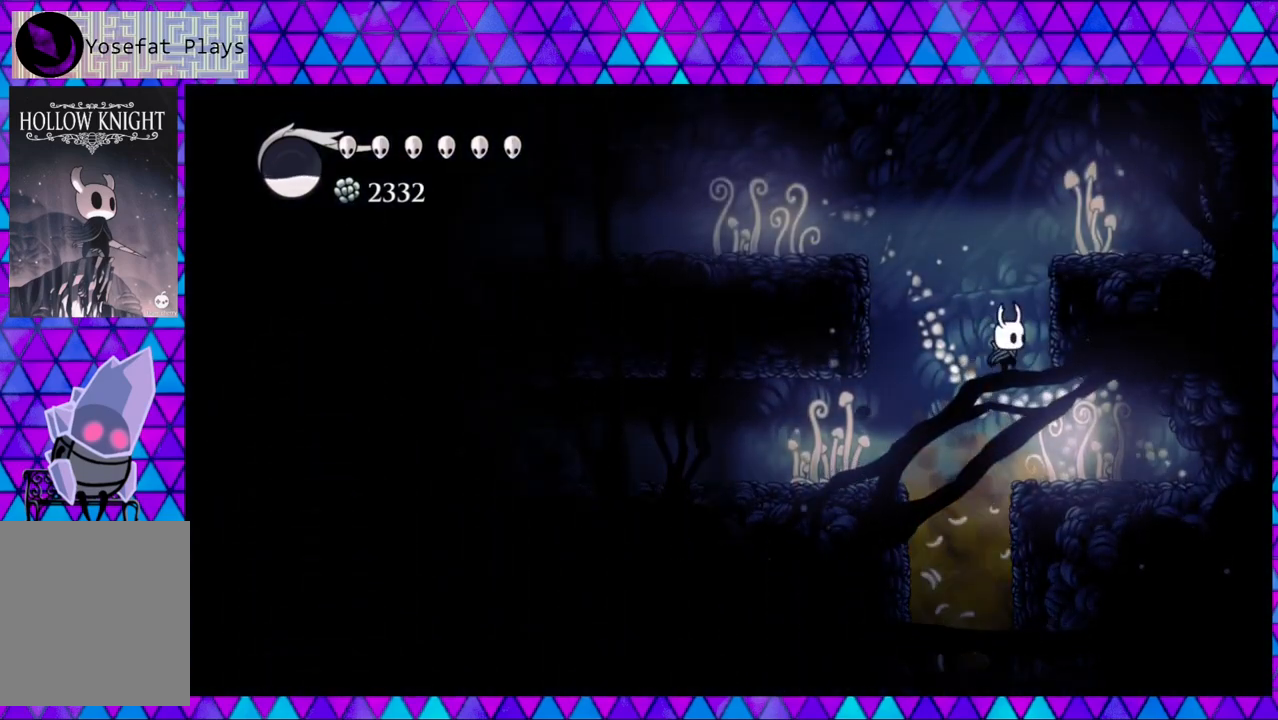
Gameplay with a controller (Nintendo layout); each line is a JSON object with the inputs held at the frame after it. "events" lists button and stick changes between this image and that frame as [ms after this image, input, new state], when the widget could be followed in between. Not read: L3 R3.
{"buttons": ["Y"], "left_stick": "center", "right_stick": "center", "events": [[383, "Y", "down"], [500, "DPAD_RIGHT", "up"]]}
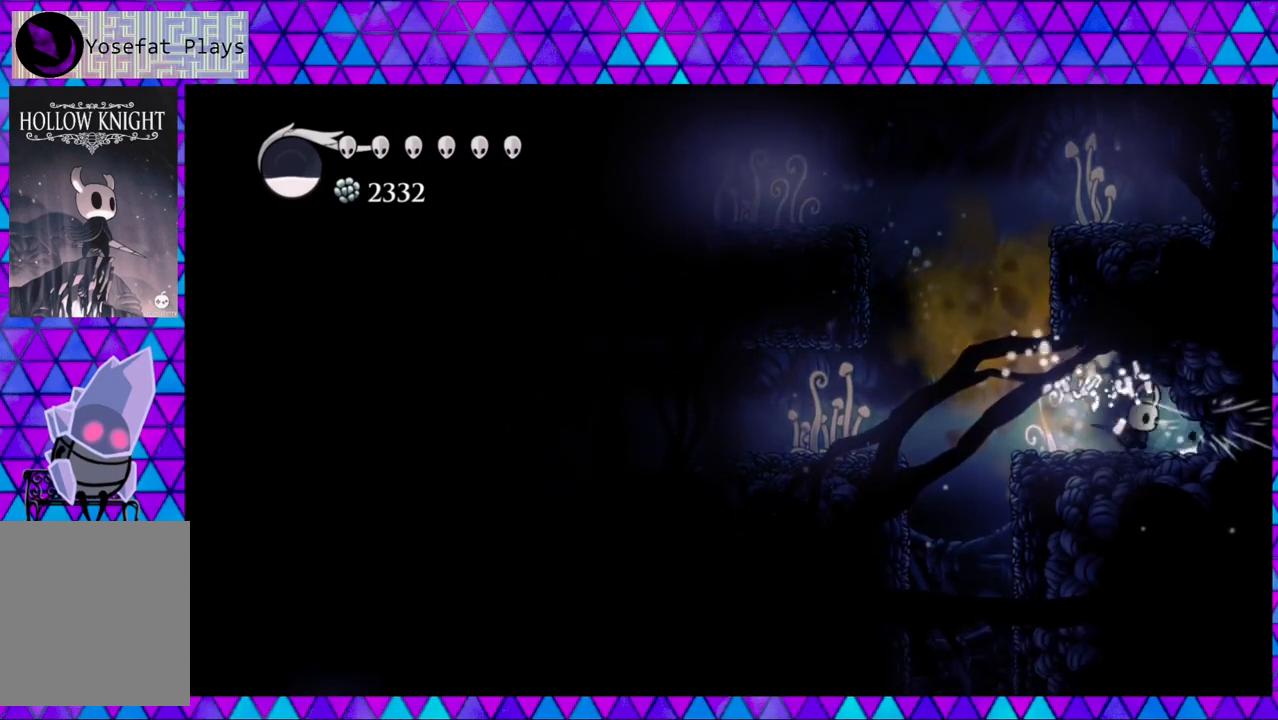
{"buttons": ["DPAD_LEFT"], "left_stick": "center", "right_stick": "center", "events": [[50, "Y", "up"], [300, "DPAD_LEFT", "down"]]}
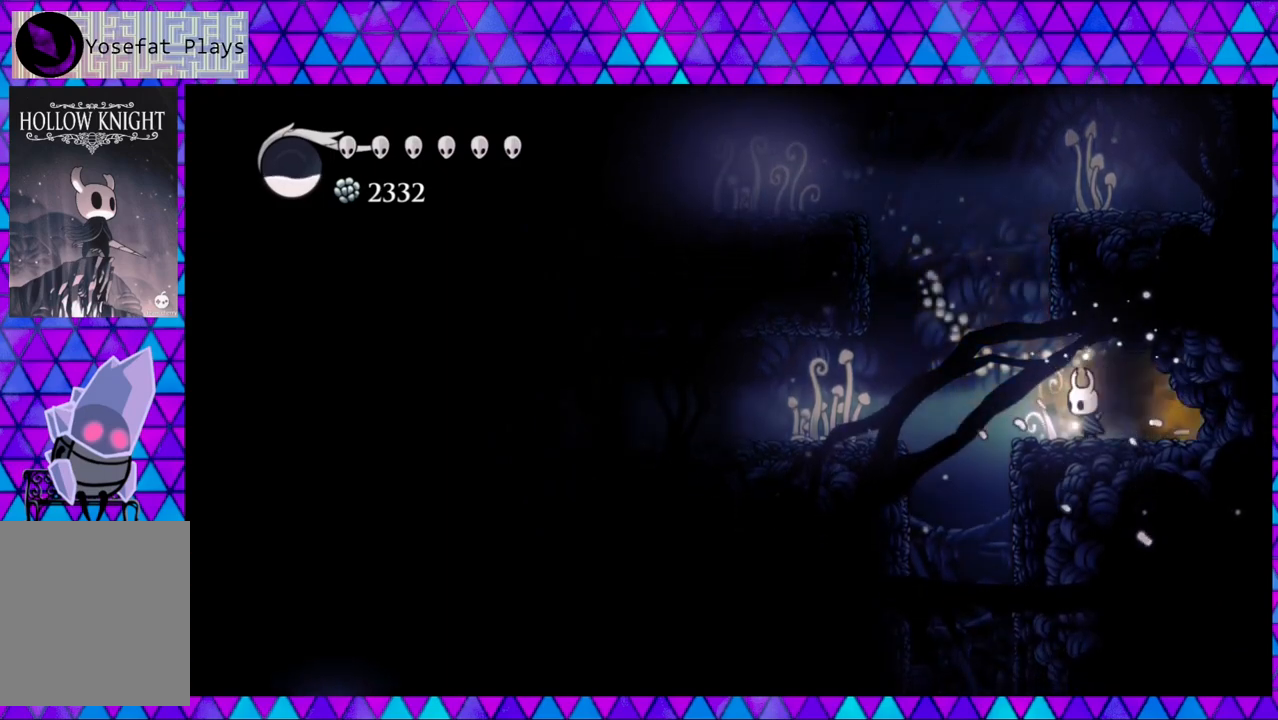
{"buttons": ["DPAD_LEFT"], "left_stick": "center", "right_stick": "center", "events": [[133, "B", "down"], [333, "B", "up"]]}
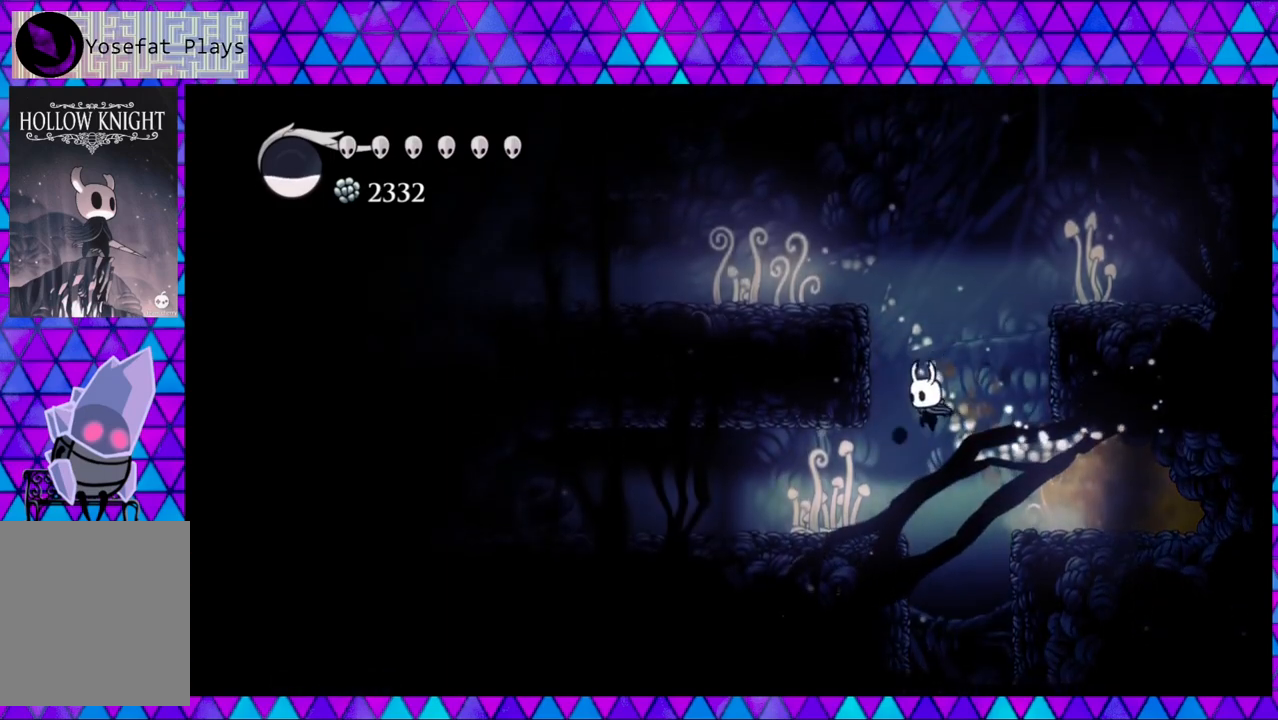
{"buttons": [], "left_stick": "center", "right_stick": "center", "events": [[367, "DPAD_LEFT", "up"]]}